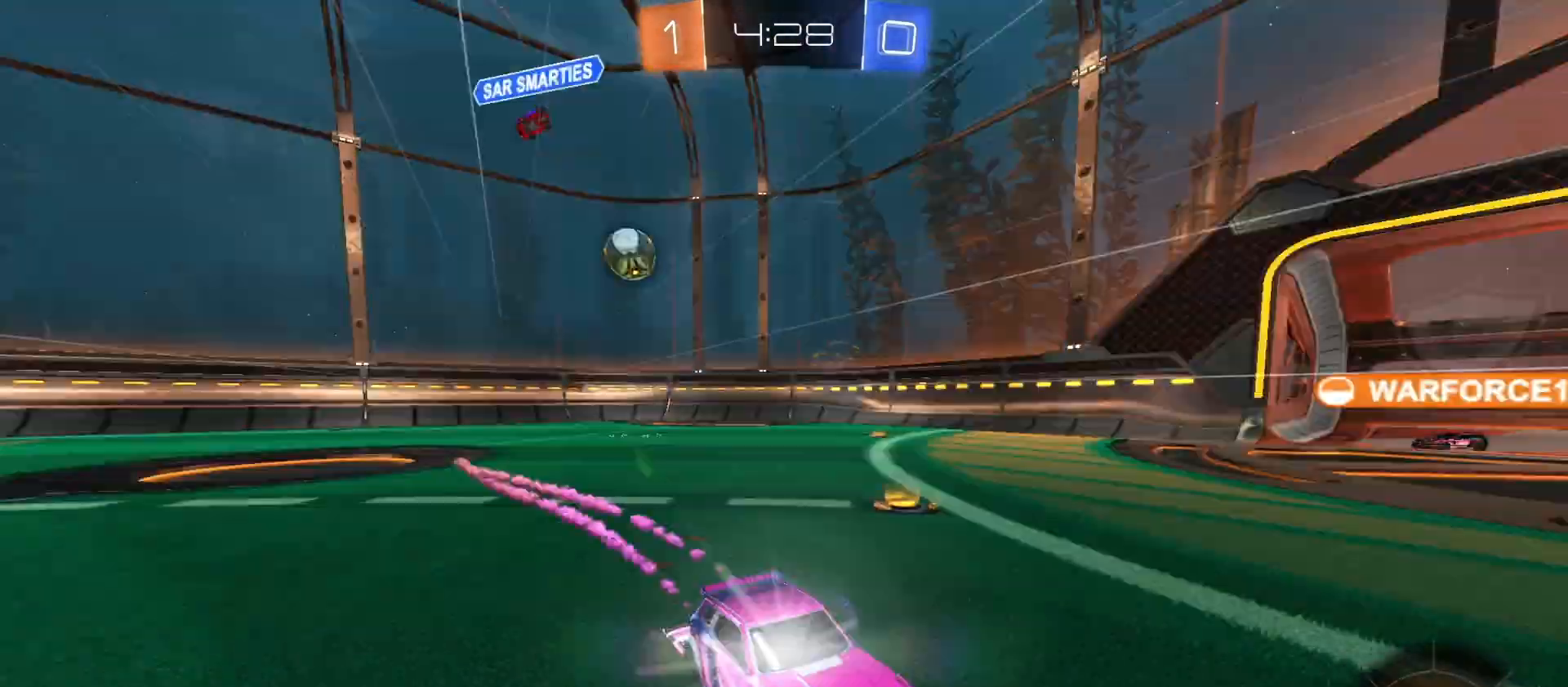
Gameplay with a controller (PlayStation layout); each line is a JSON object with the inputs held at the frame after it. "events" lists button and stick changes between this image and that frame as [ms after this image, input, new state], when the widget could be followed in between.
{"buttons": ["R2"], "left_stick": "left", "right_stick": "center", "events": [[67, "TRIANGLE", "up"], [67, "left_stick", "center"], [133, "CIRCLE", "up"], [133, "left_stick", "left"]]}
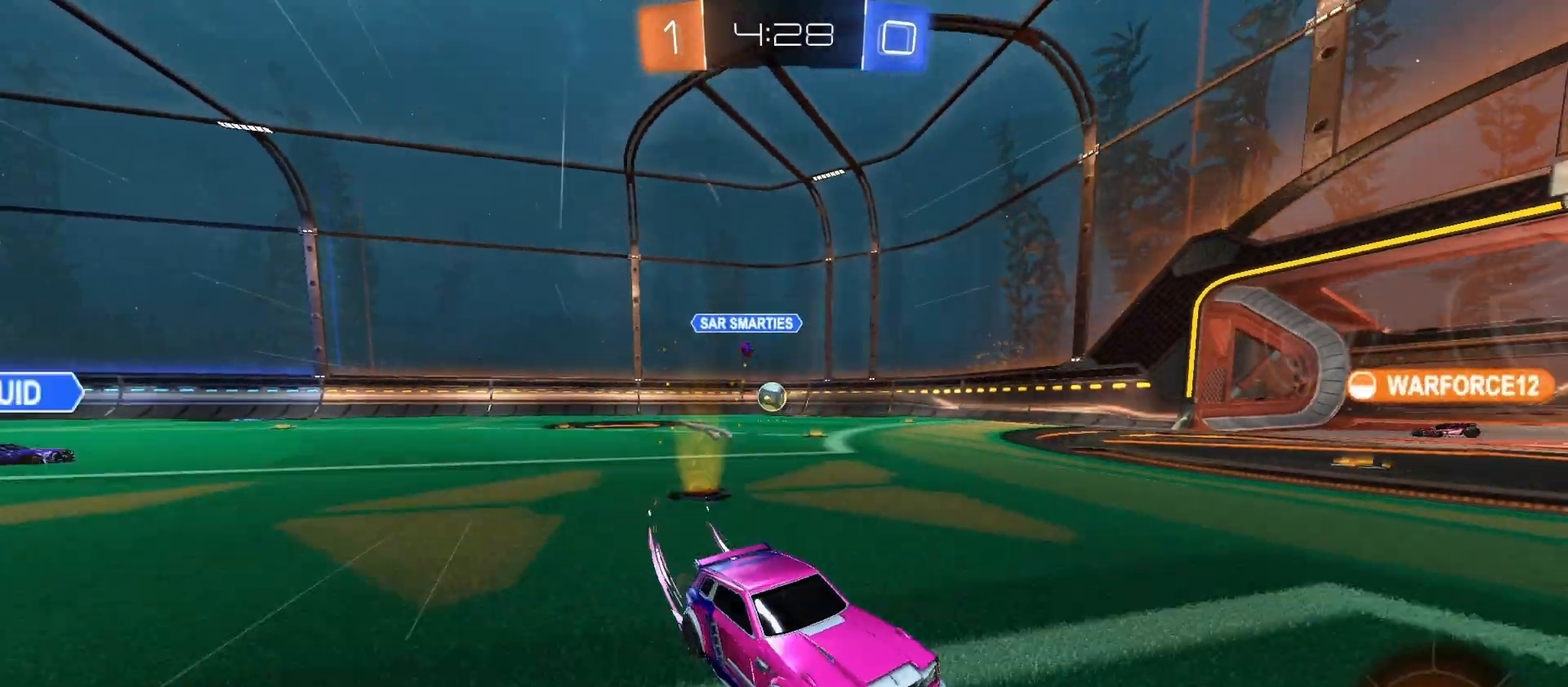
{"buttons": ["R2"], "left_stick": "center", "right_stick": "center", "events": [[200, "left_stick", "center"]]}
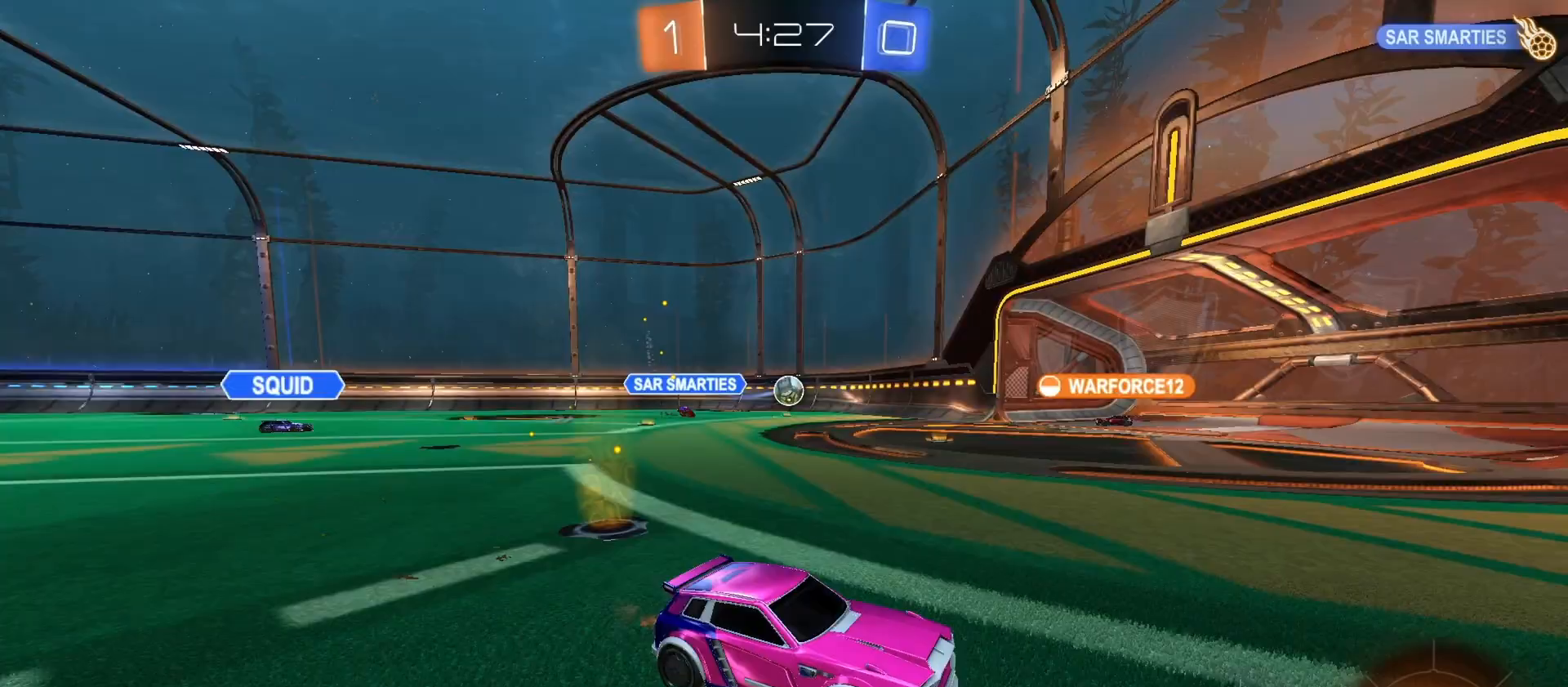
{"buttons": ["R2"], "left_stick": "left", "right_stick": "center", "events": [[167, "L1", "down"], [167, "left_stick", "left"], [333, "L1", "up"]]}
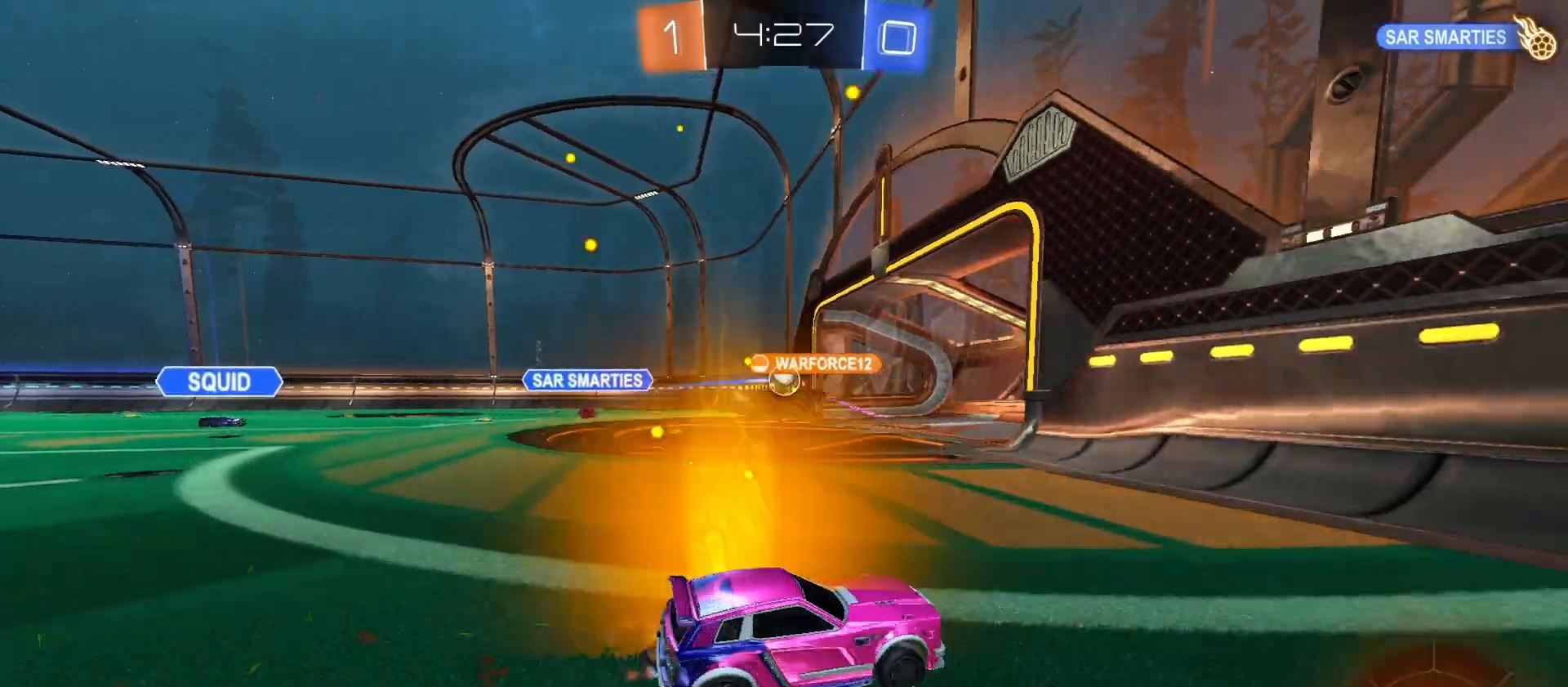
{"buttons": ["R2"], "left_stick": "left", "right_stick": "center", "events": []}
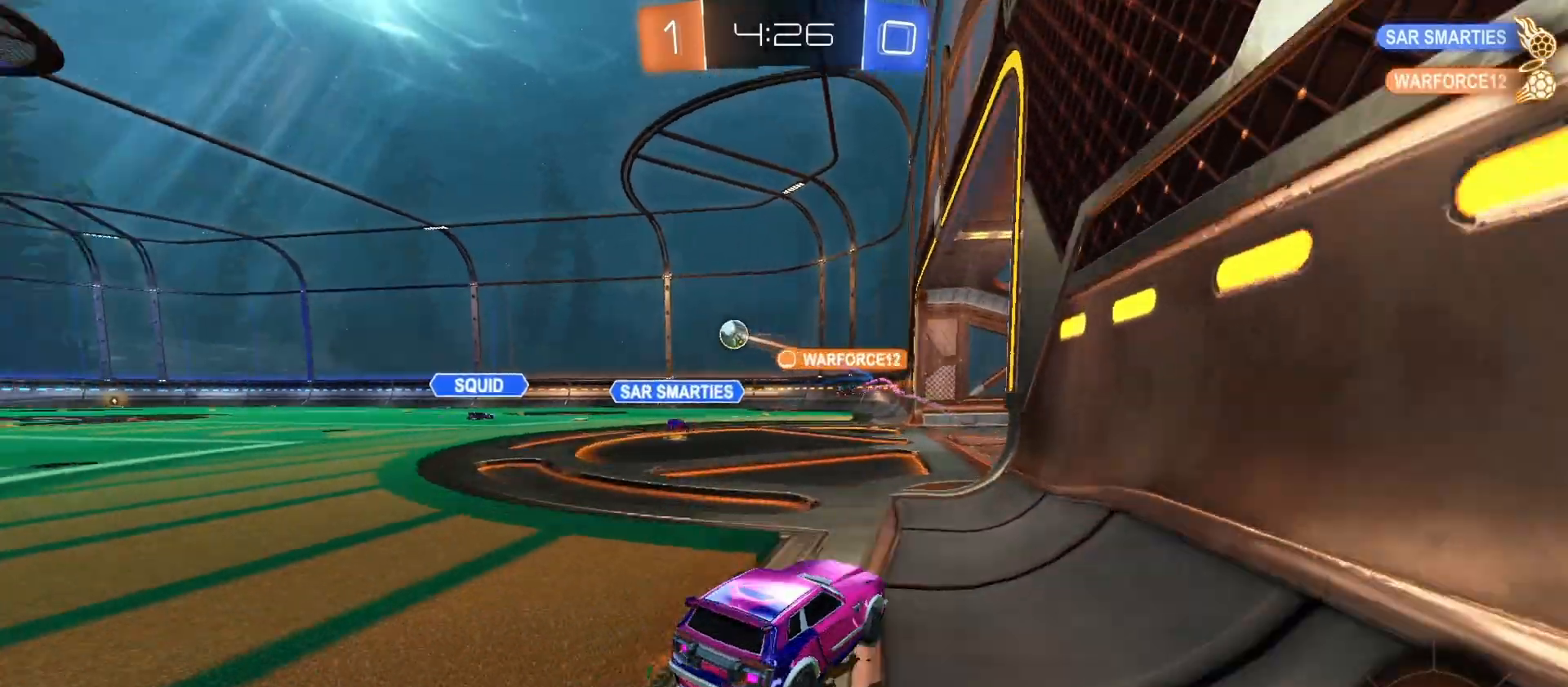
{"buttons": ["R1", "R2"], "left_stick": "right", "right_stick": "center", "events": [[133, "left_stick", "center"], [233, "left_stick", "left"], [367, "left_stick", "center"], [433, "left_stick", "right"], [500, "R1", "down"]]}
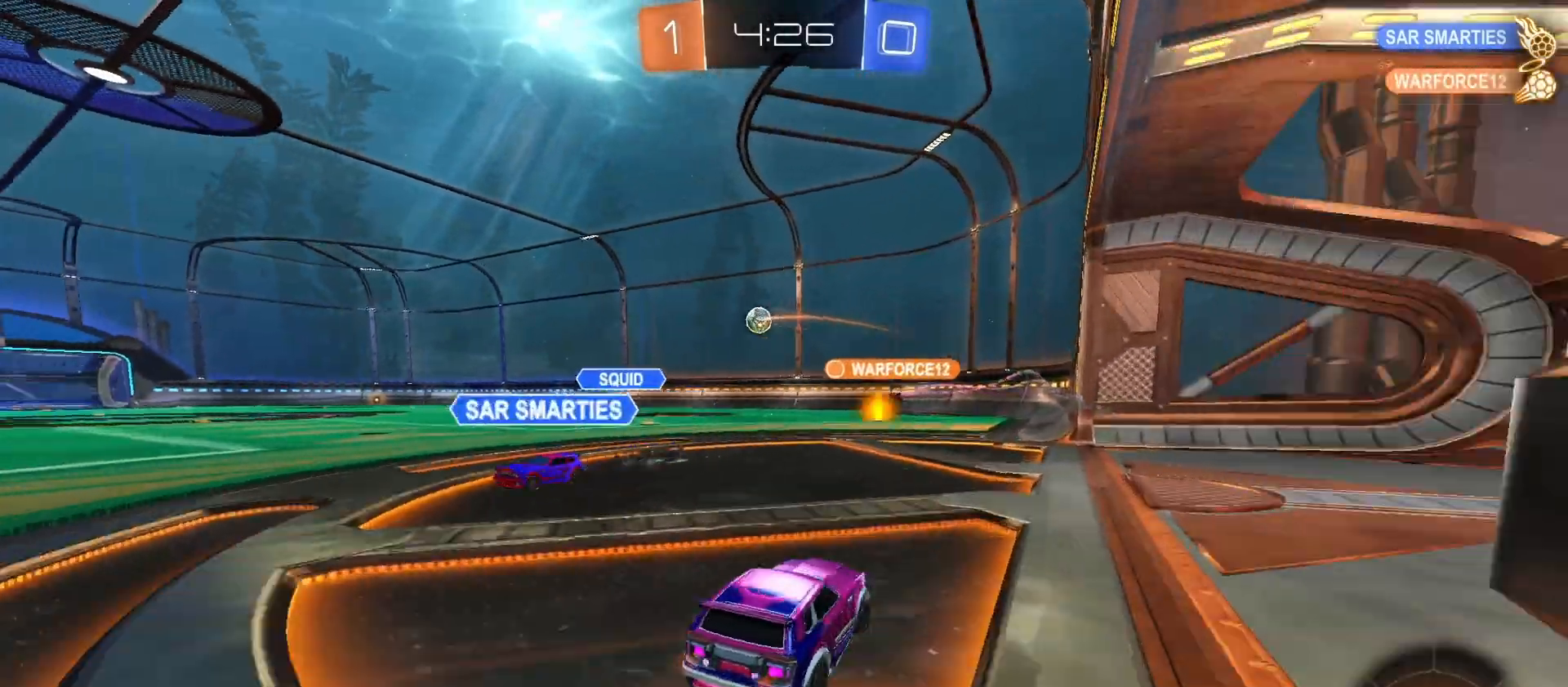
{"buttons": ["R1", "R2"], "left_stick": "center", "right_stick": "center", "events": [[133, "left_stick", "center"], [167, "R1", "up"], [233, "left_stick", "left"], [433, "left_stick", "center"], [500, "R1", "down"]]}
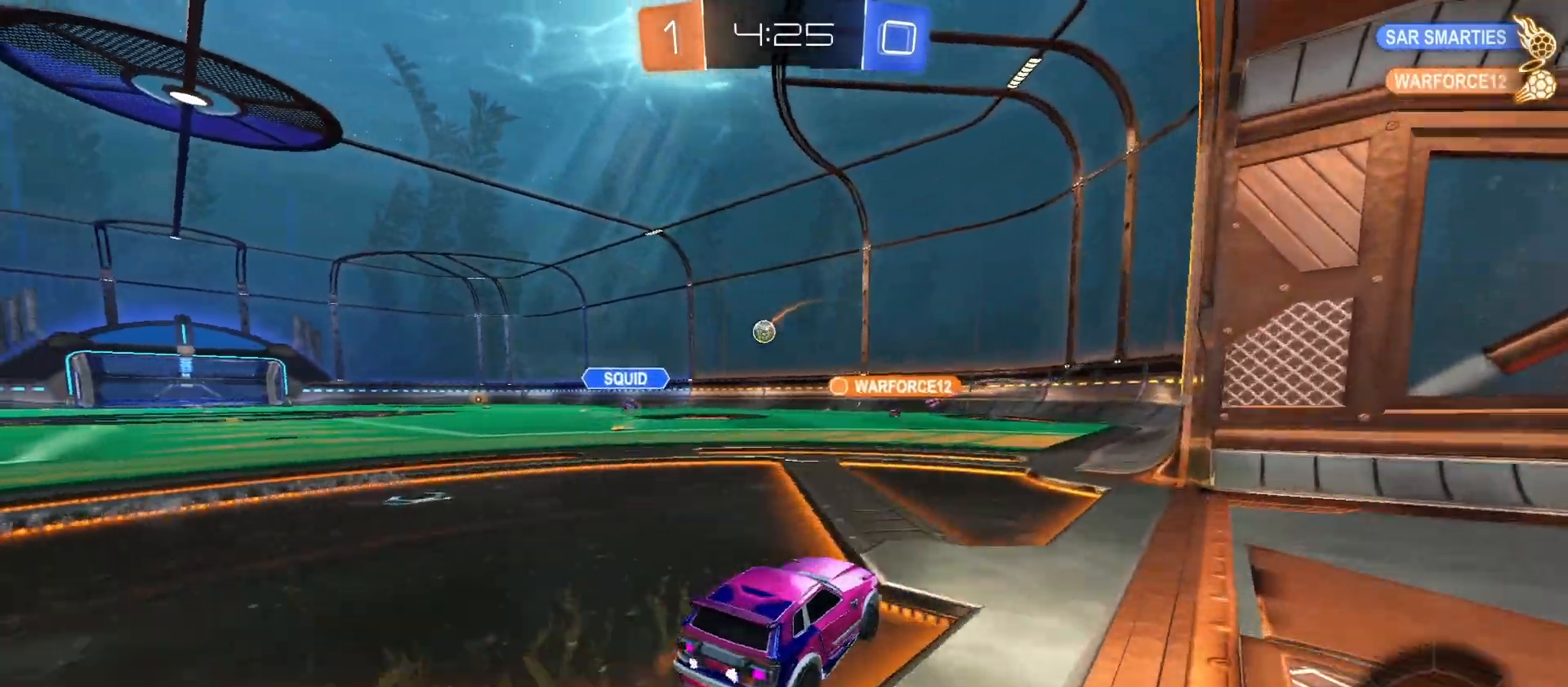
{"buttons": ["R2"], "left_stick": "center", "right_stick": "center", "events": [[200, "R1", "up"]]}
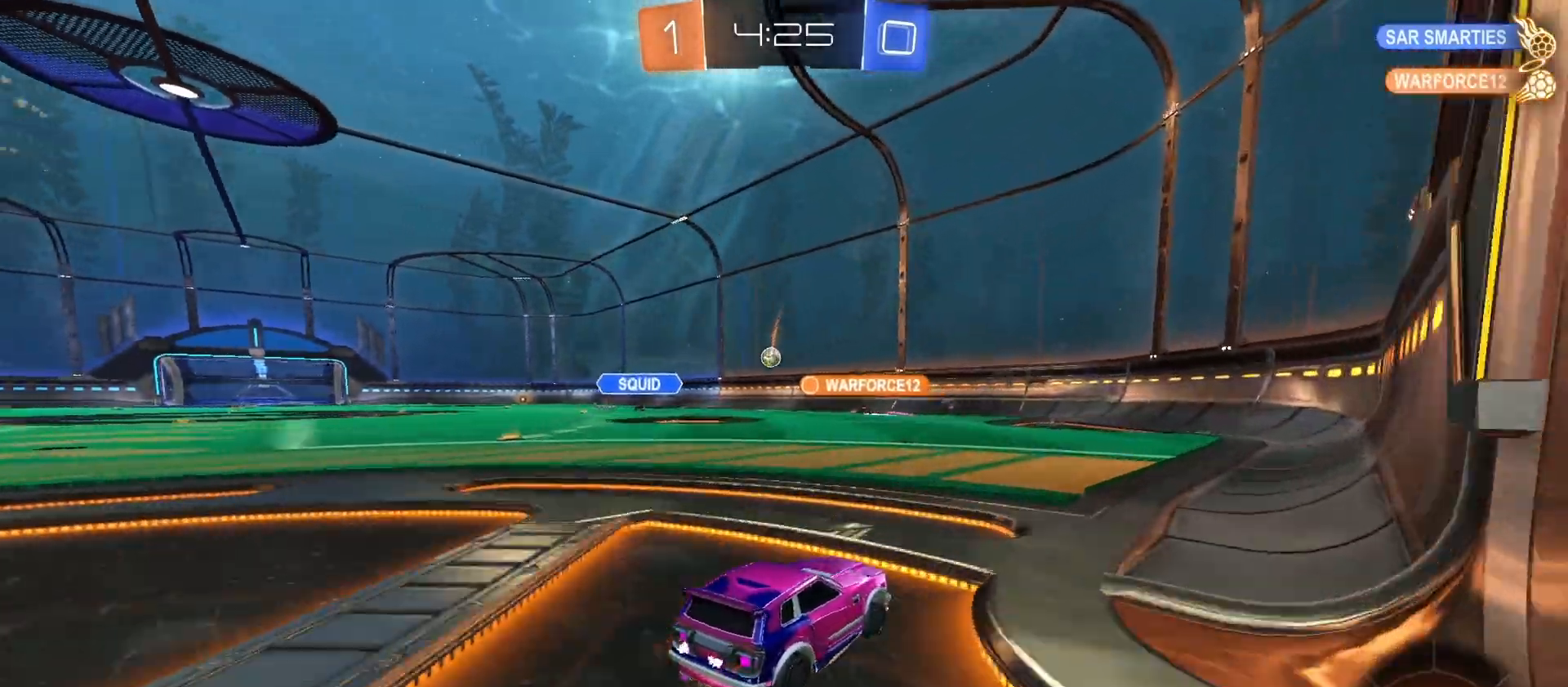
{"buttons": ["R2"], "left_stick": "center", "right_stick": "center", "events": [[233, "left_stick", "left"], [367, "left_stick", "center"]]}
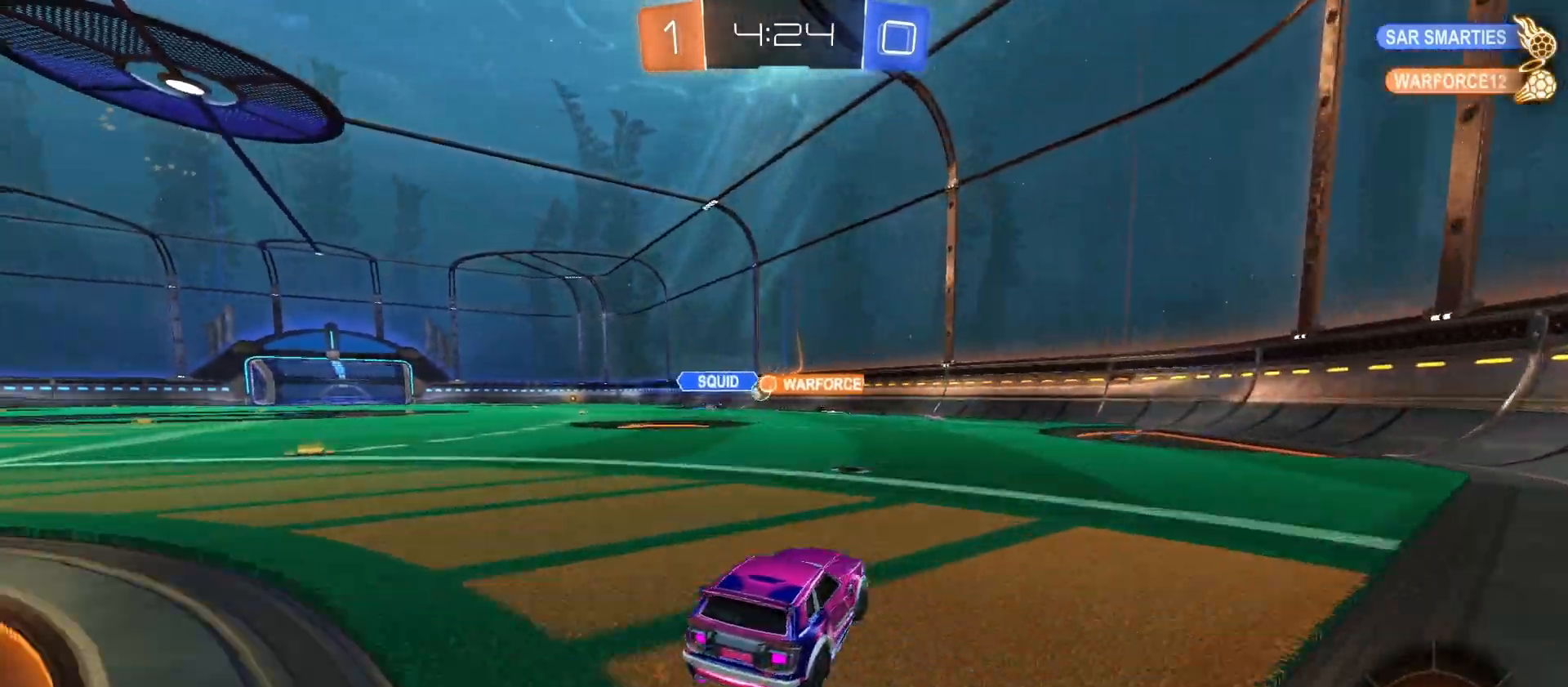
{"buttons": ["R2"], "left_stick": "right", "right_stick": "center", "events": [[500, "left_stick", "right"]]}
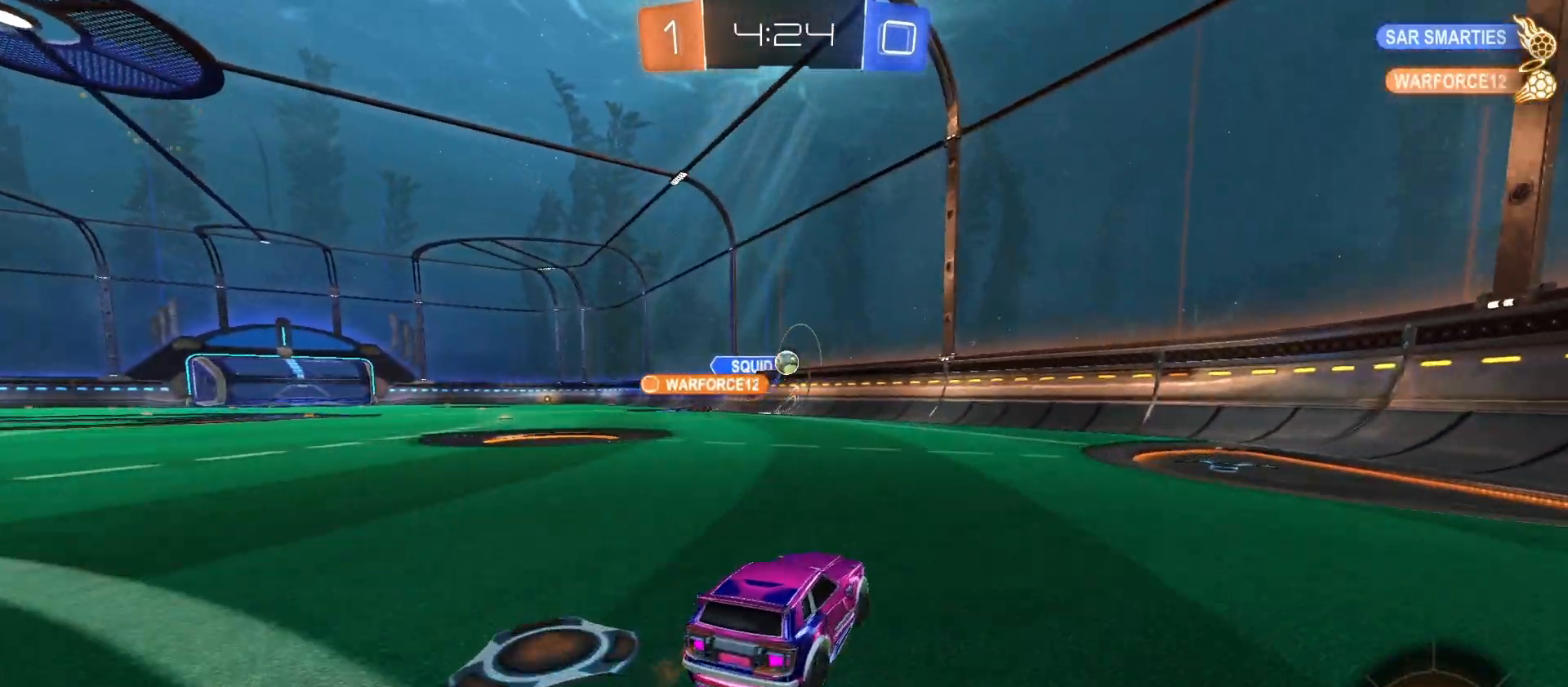
{"buttons": ["CIRCLE", "R2"], "left_stick": "left", "right_stick": "center", "events": [[333, "CIRCLE", "down"], [433, "left_stick", "left"]]}
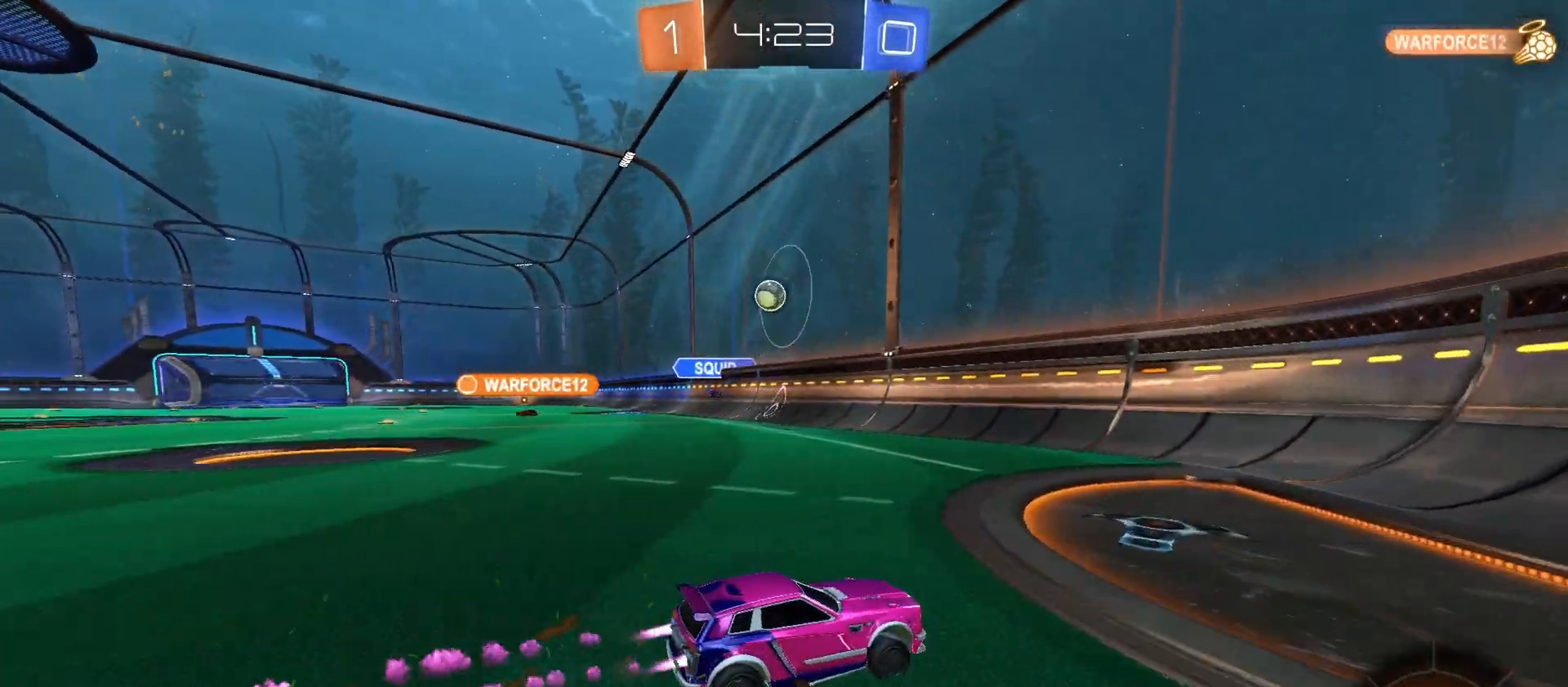
{"buttons": ["CIRCLE", "R2"], "left_stick": "left", "right_stick": "center", "events": [[67, "left_stick", "center"], [367, "left_stick", "left"]]}
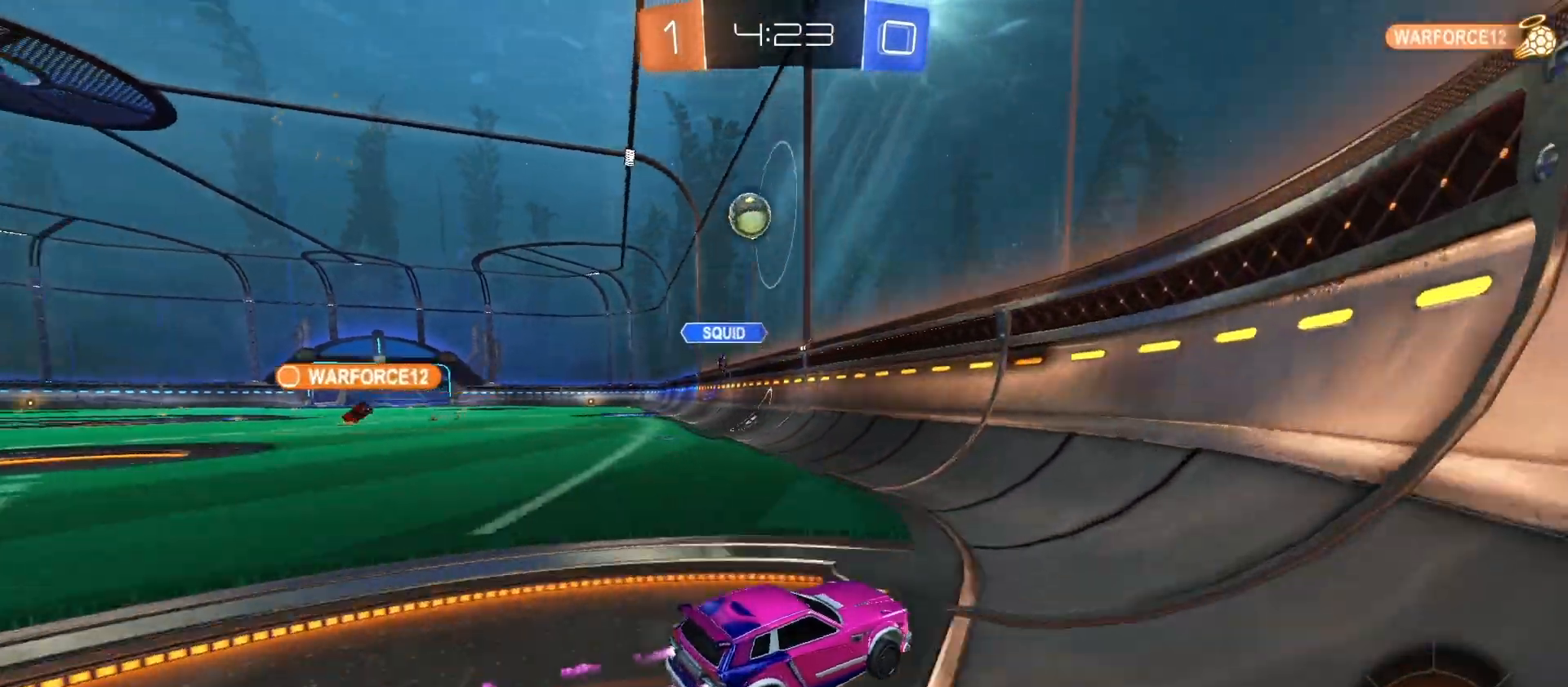
{"buttons": ["CIRCLE", "R2"], "left_stick": "center", "right_stick": "center", "events": [[100, "left_stick", "center"], [300, "left_stick", "right"], [367, "left_stick", "center"]]}
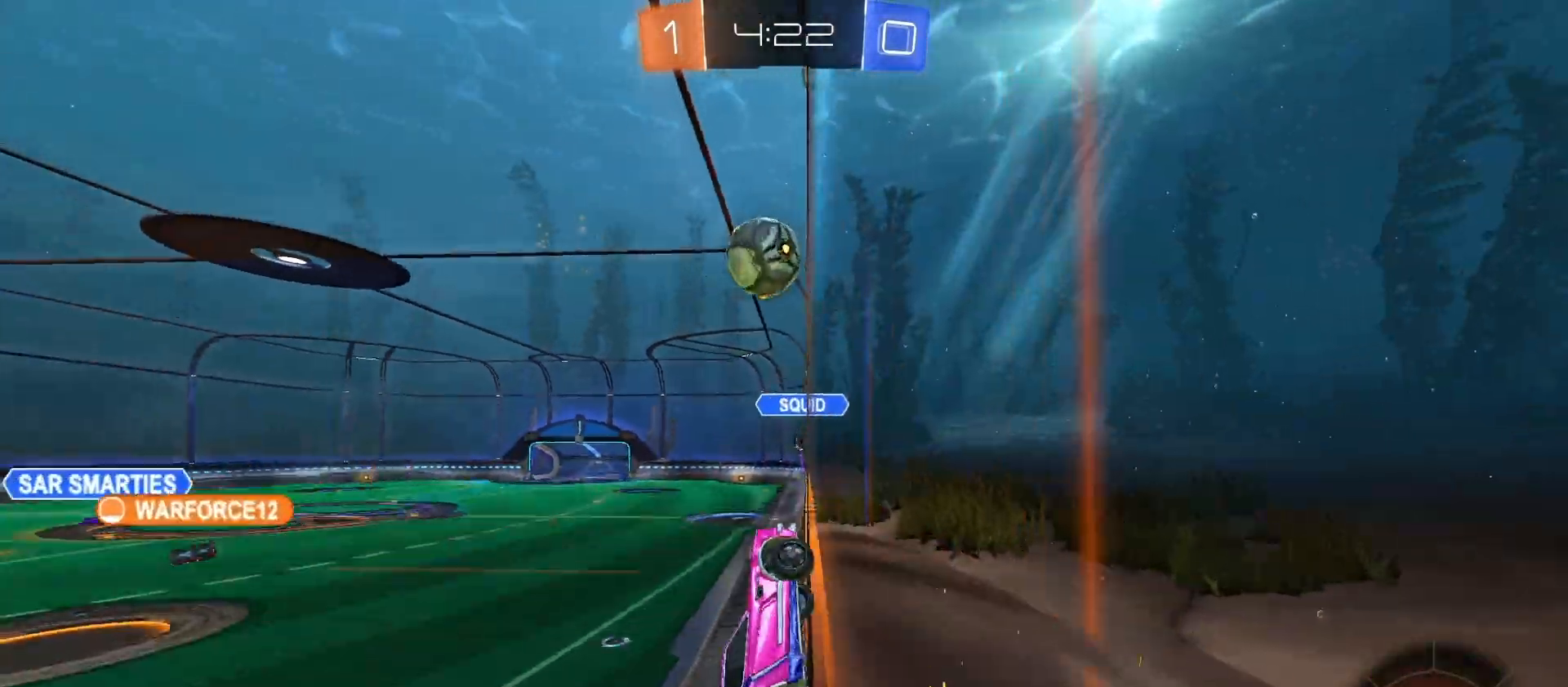
{"buttons": ["R2"], "left_stick": "down-right", "right_stick": "center", "events": [[100, "left_stick", "left"], [200, "CROSS", "down"], [200, "left_stick", "up-left"], [267, "CROSS", "up"], [333, "CROSS", "down"], [400, "TRIANGLE", "down"], [467, "CIRCLE", "up"], [467, "CROSS", "up"], [467, "TRIANGLE", "up"], [467, "left_stick", "down-right"]]}
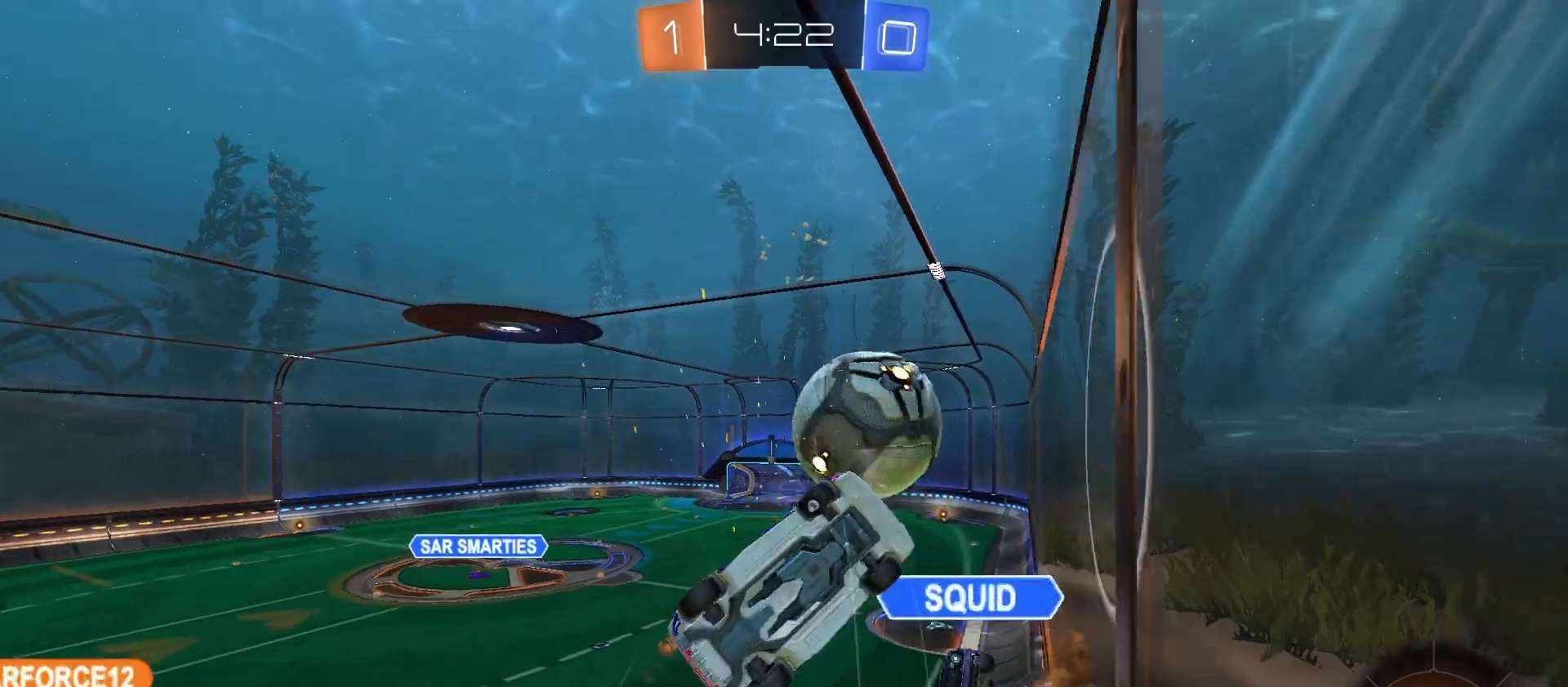
{"buttons": ["R2"], "left_stick": "center", "right_stick": "center", "events": [[33, "TRIANGLE", "down"], [100, "left_stick", "down"], [167, "TRIANGLE", "up"], [500, "left_stick", "center"]]}
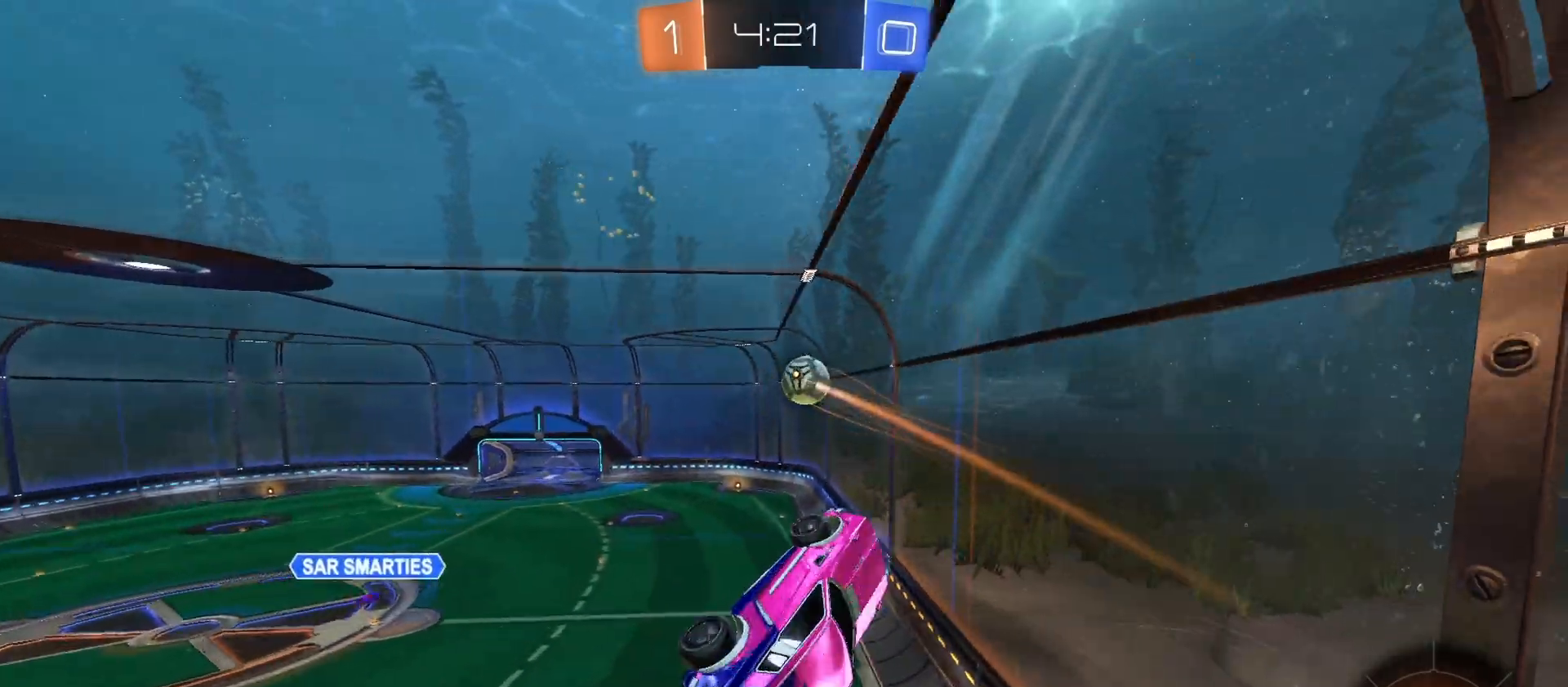
{"buttons": ["R1", "R2"], "left_stick": "up", "right_stick": "center", "events": [[67, "left_stick", "up"], [267, "R1", "down"], [400, "TRIANGLE", "down"], [500, "TRIANGLE", "up"]]}
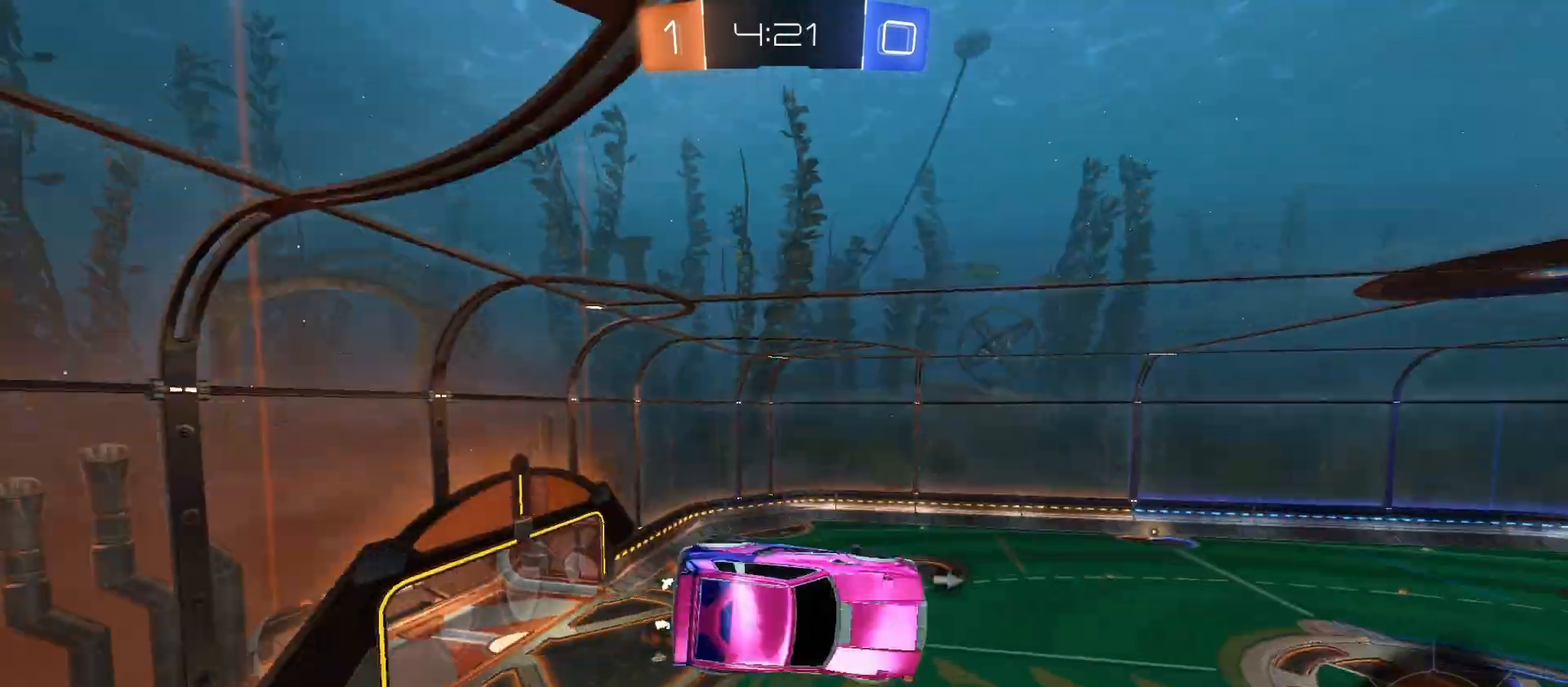
{"buttons": ["R1", "R2"], "left_stick": "down-left", "right_stick": "center", "events": [[67, "SELECT", "down"], [133, "left_stick", "center"], [200, "SELECT", "up"], [200, "left_stick", "left"], [267, "left_stick", "down-left"]]}
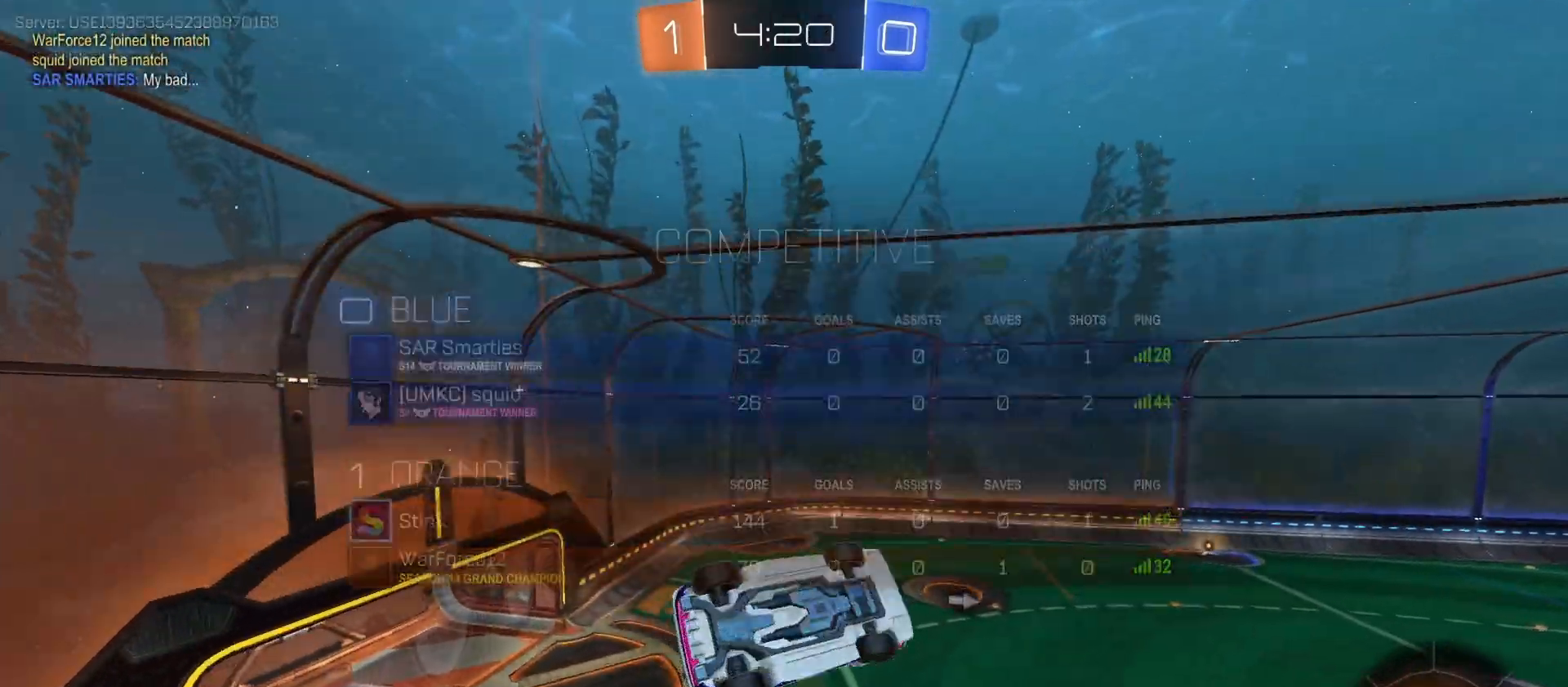
{"buttons": ["R1", "R2"], "left_stick": "up-right", "right_stick": "center", "events": [[100, "left_stick", "up"], [467, "left_stick", "up-right"]]}
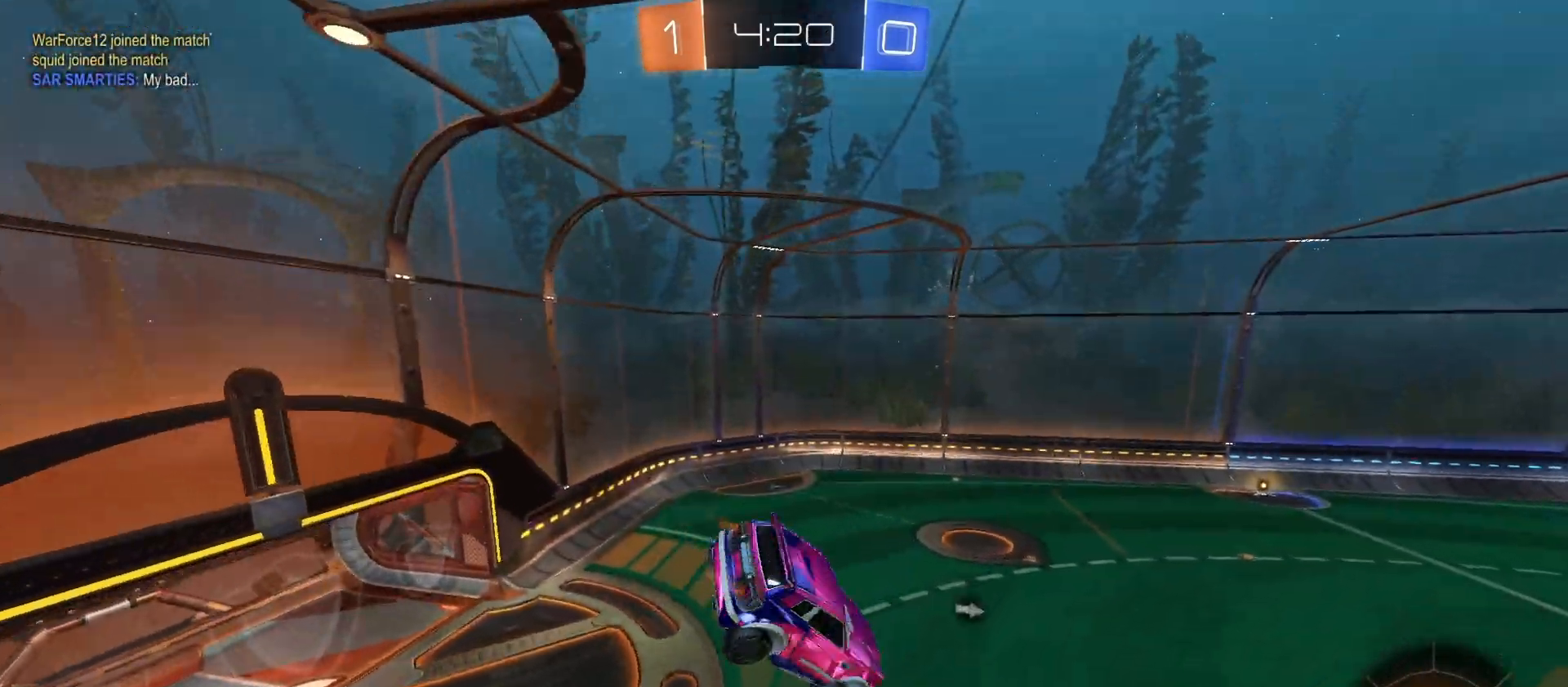
{"buttons": ["L1", "R2"], "left_stick": "right", "right_stick": "center", "events": [[267, "TRIANGLE", "down"], [267, "left_stick", "right"], [433, "TRIANGLE", "up"], [500, "L1", "down"], [500, "R1", "up"]]}
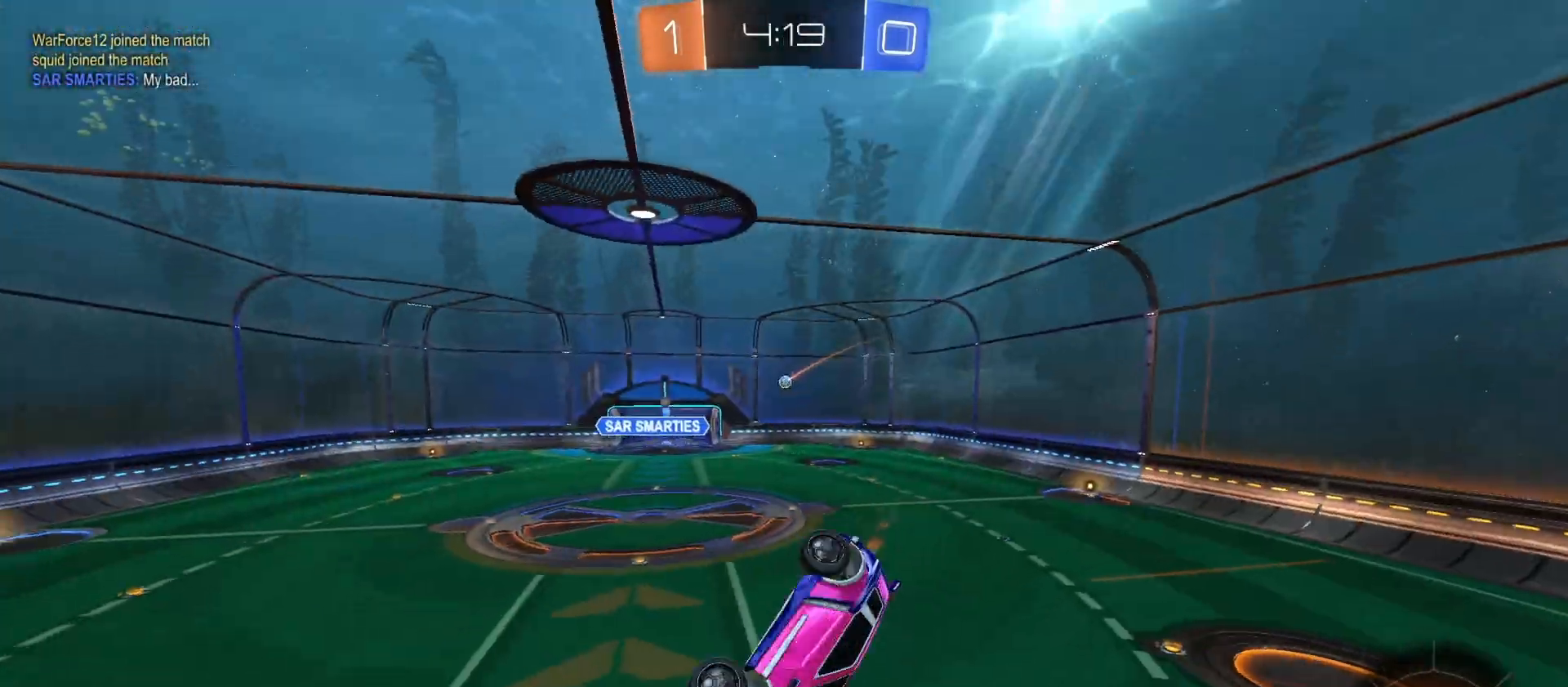
{"buttons": ["R2"], "left_stick": "right", "right_stick": "center", "events": [[267, "L1", "up"]]}
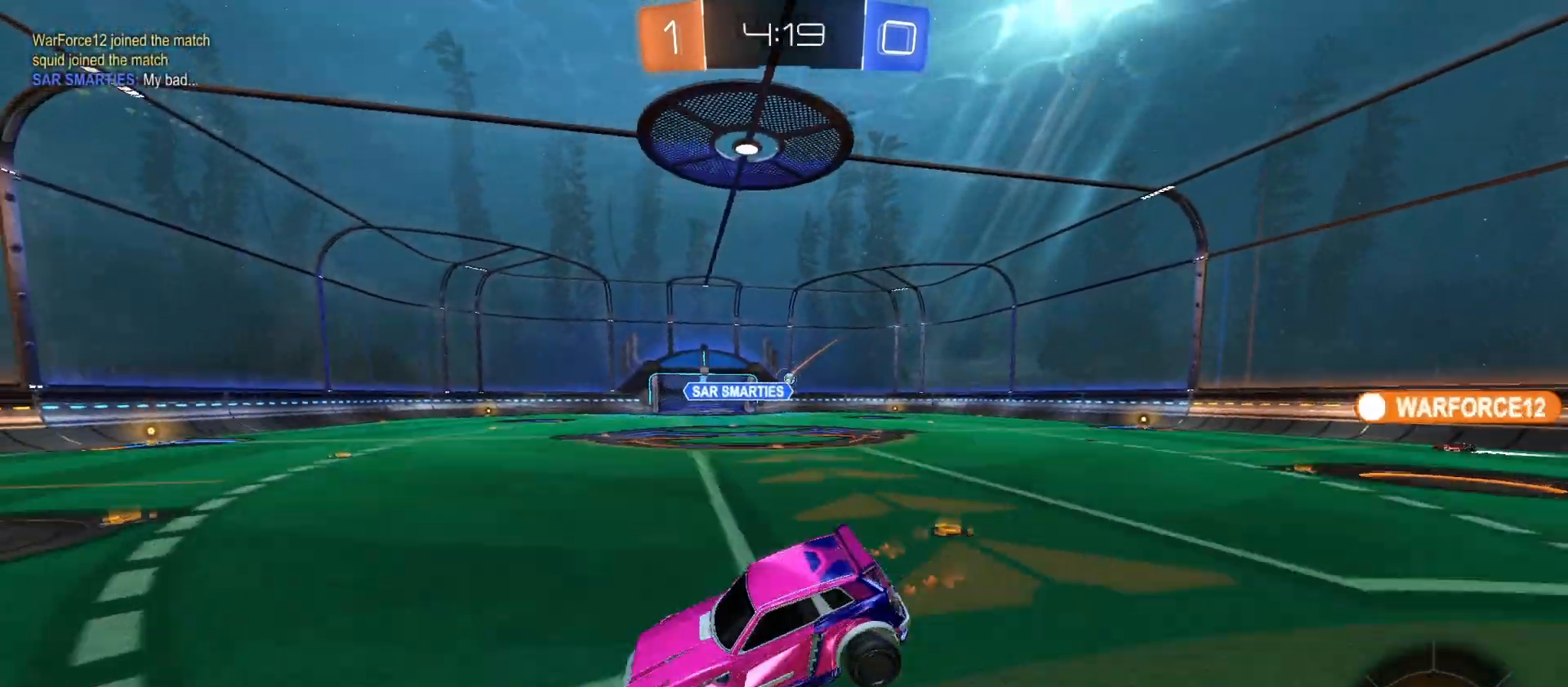
{"buttons": ["R2"], "left_stick": "right", "right_stick": "center", "events": [[133, "left_stick", "center"], [200, "left_stick", "left"], [300, "left_stick", "center"], [433, "left_stick", "right"]]}
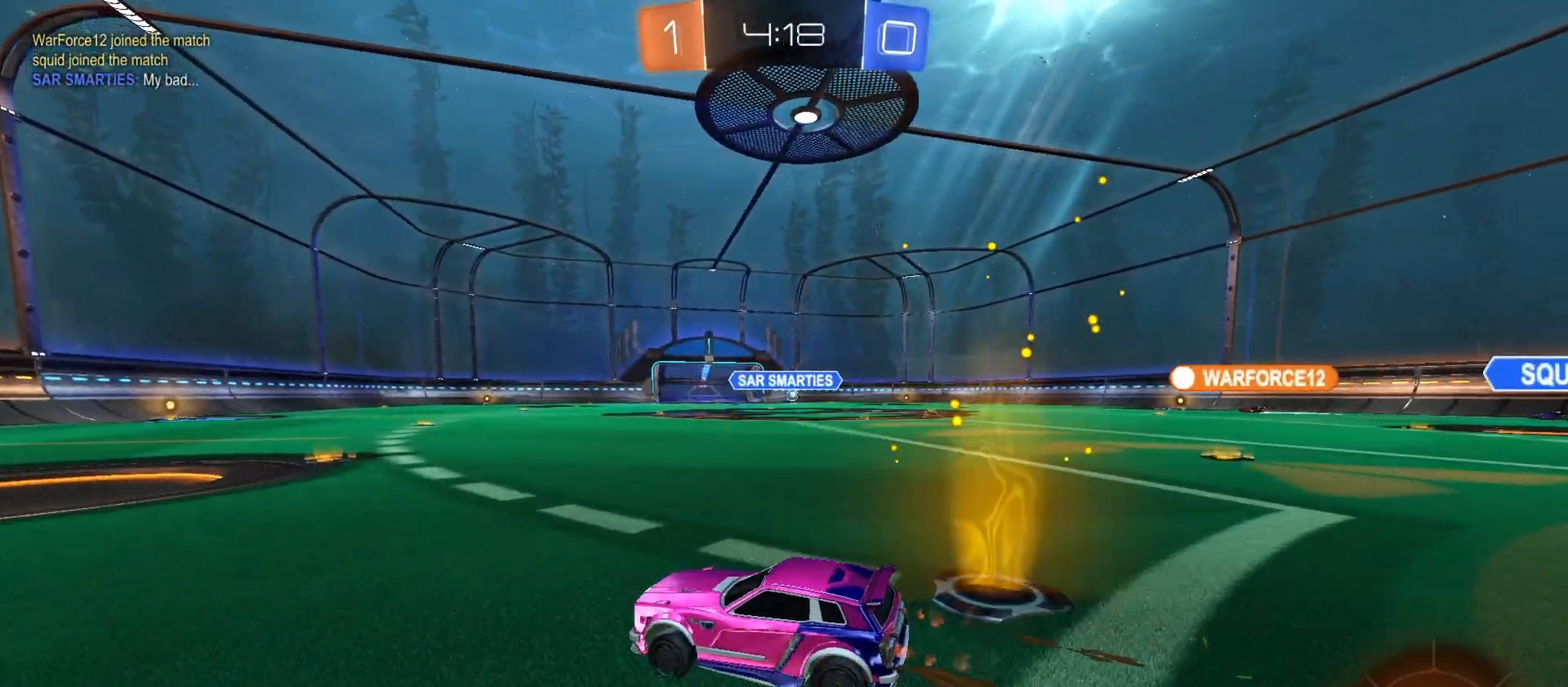
{"buttons": ["R2"], "left_stick": "right", "right_stick": "center", "events": [[133, "left_stick", "center"], [433, "left_stick", "right"]]}
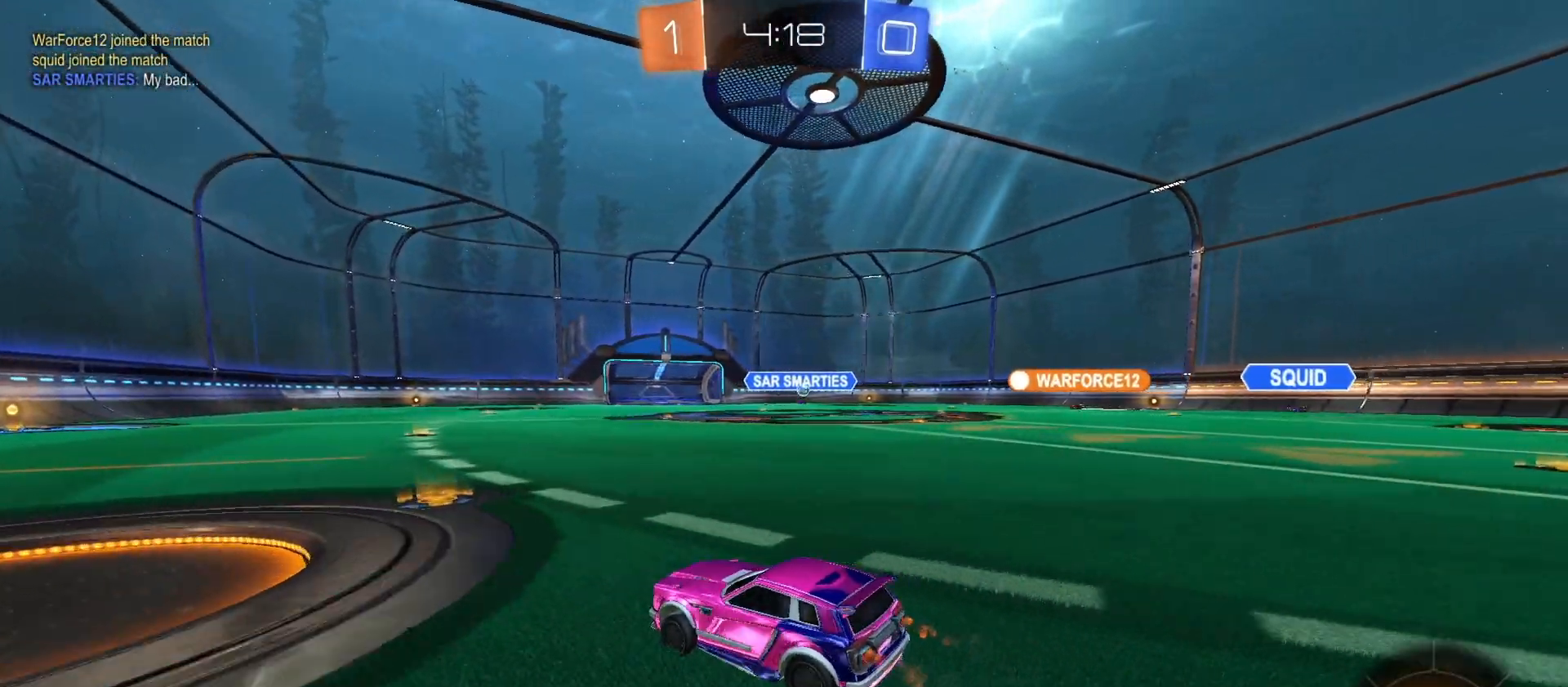
{"buttons": ["R2"], "left_stick": "center", "right_stick": "center", "events": [[33, "left_stick", "center"]]}
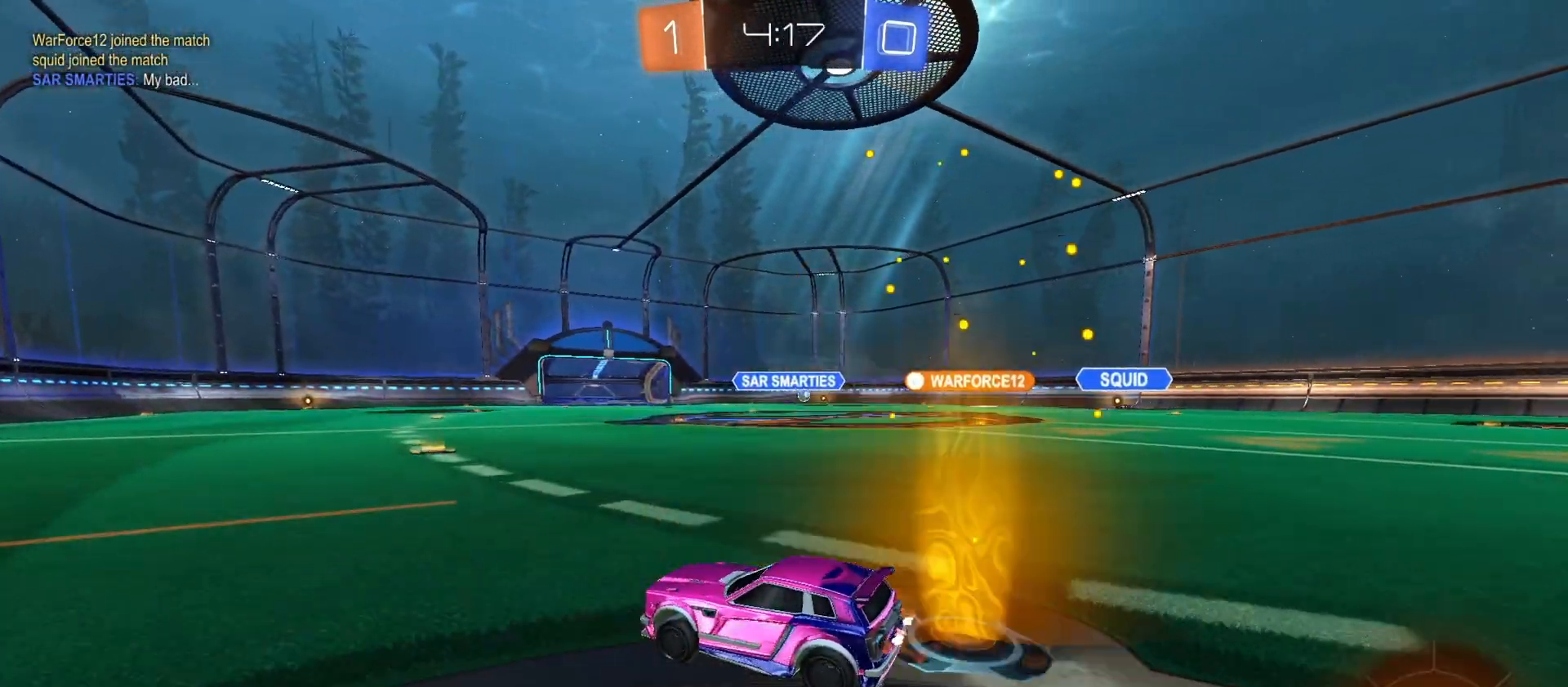
{"buttons": ["R2"], "left_stick": "right", "right_stick": "center", "events": [[233, "left_stick", "right"]]}
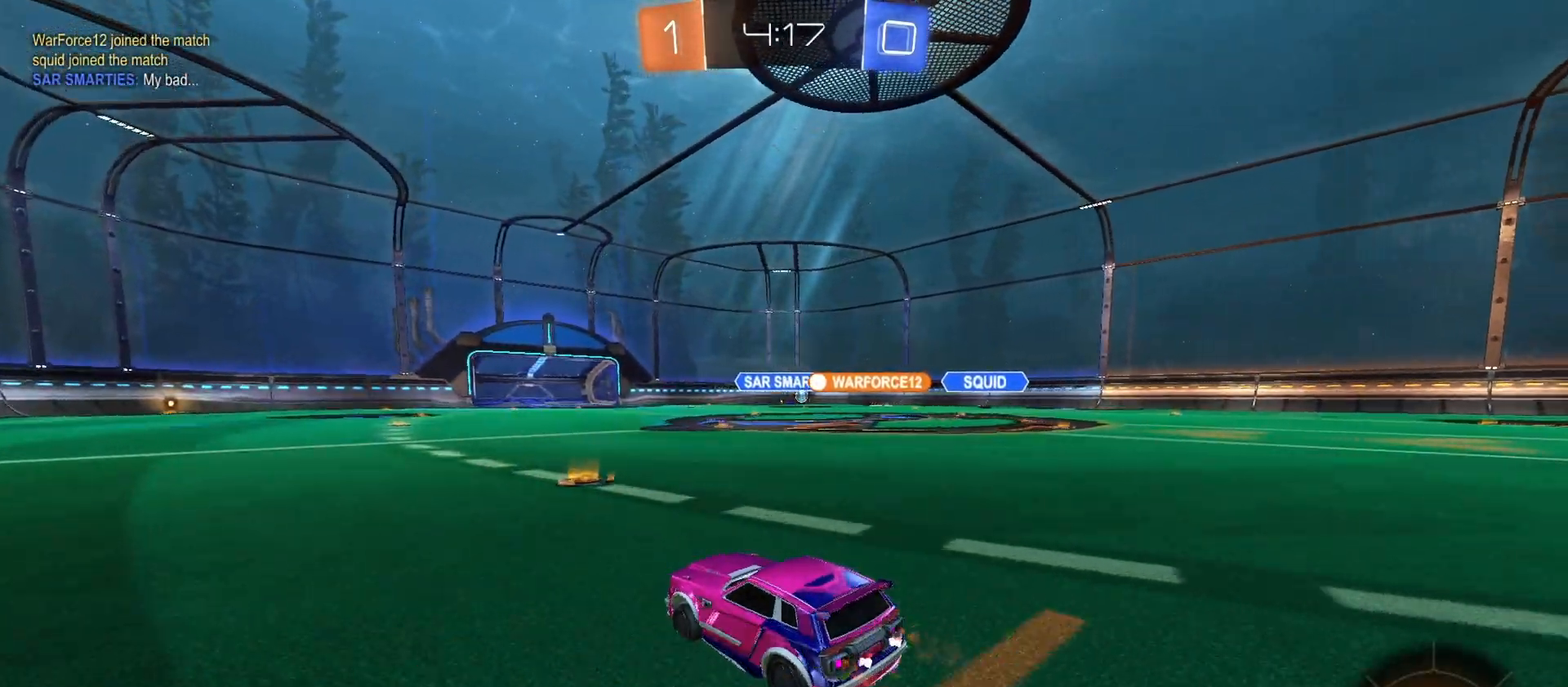
{"buttons": ["R2"], "left_stick": "center", "right_stick": "center", "events": [[433, "left_stick", "center"]]}
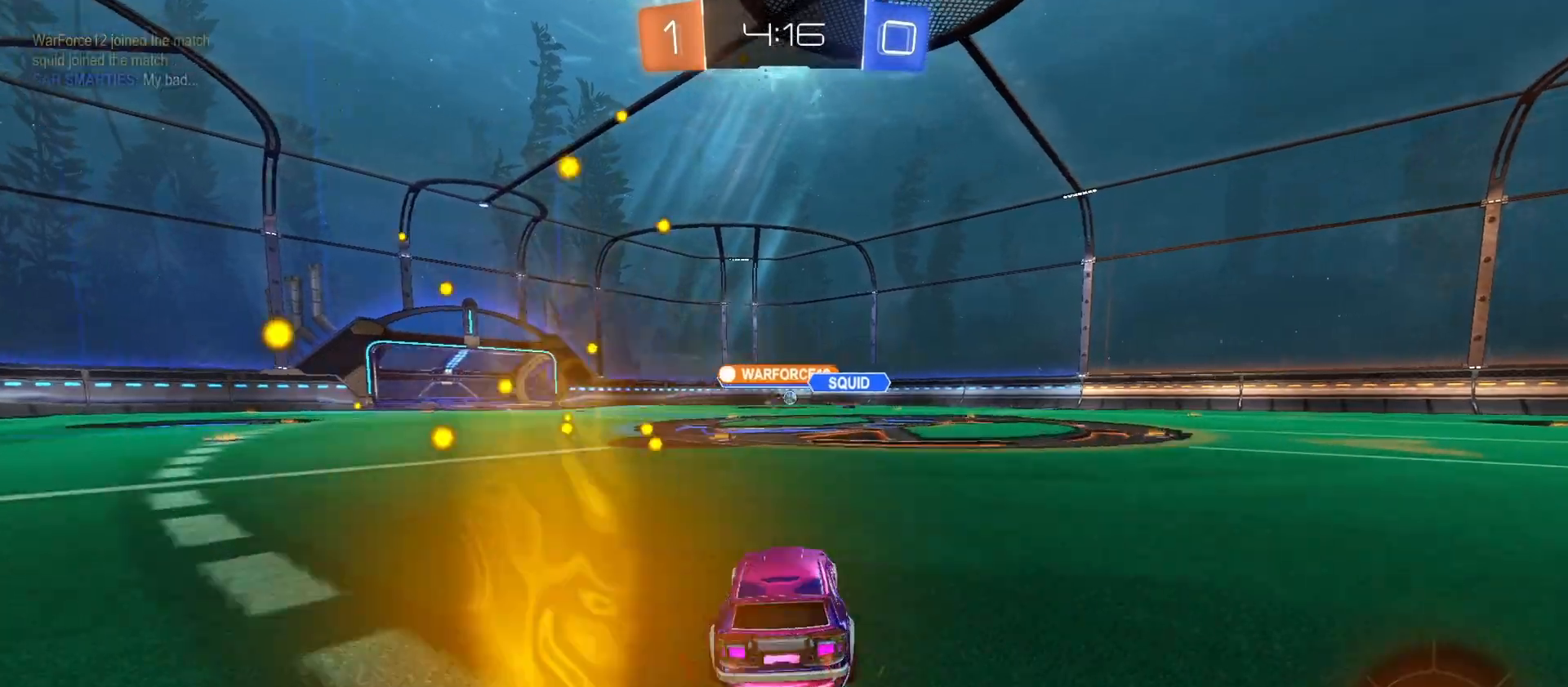
{"buttons": ["R2"], "left_stick": "center", "right_stick": "center", "events": [[233, "left_stick", "left"], [367, "left_stick", "center"]]}
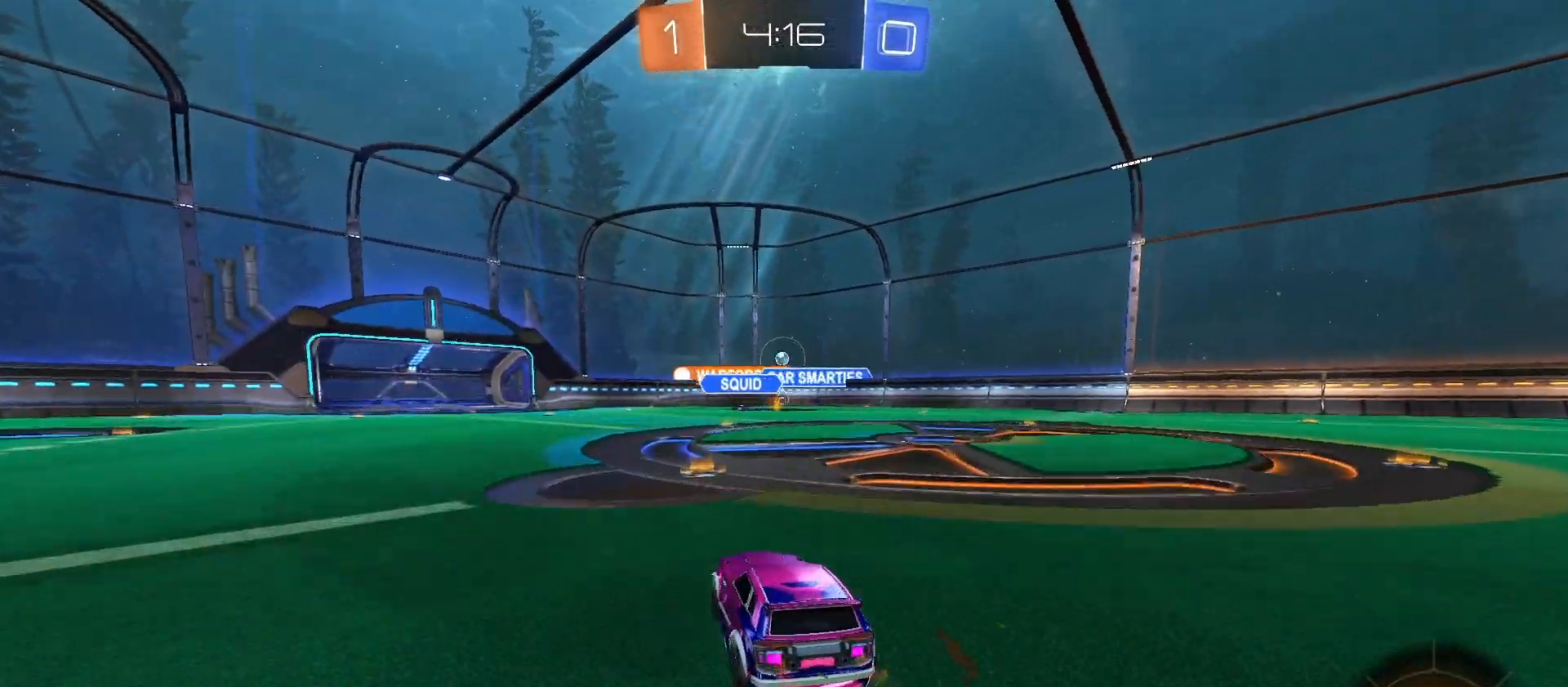
{"buttons": ["R2"], "left_stick": "center", "right_stick": "center", "events": [[67, "left_stick", "right"], [200, "left_stick", "center"]]}
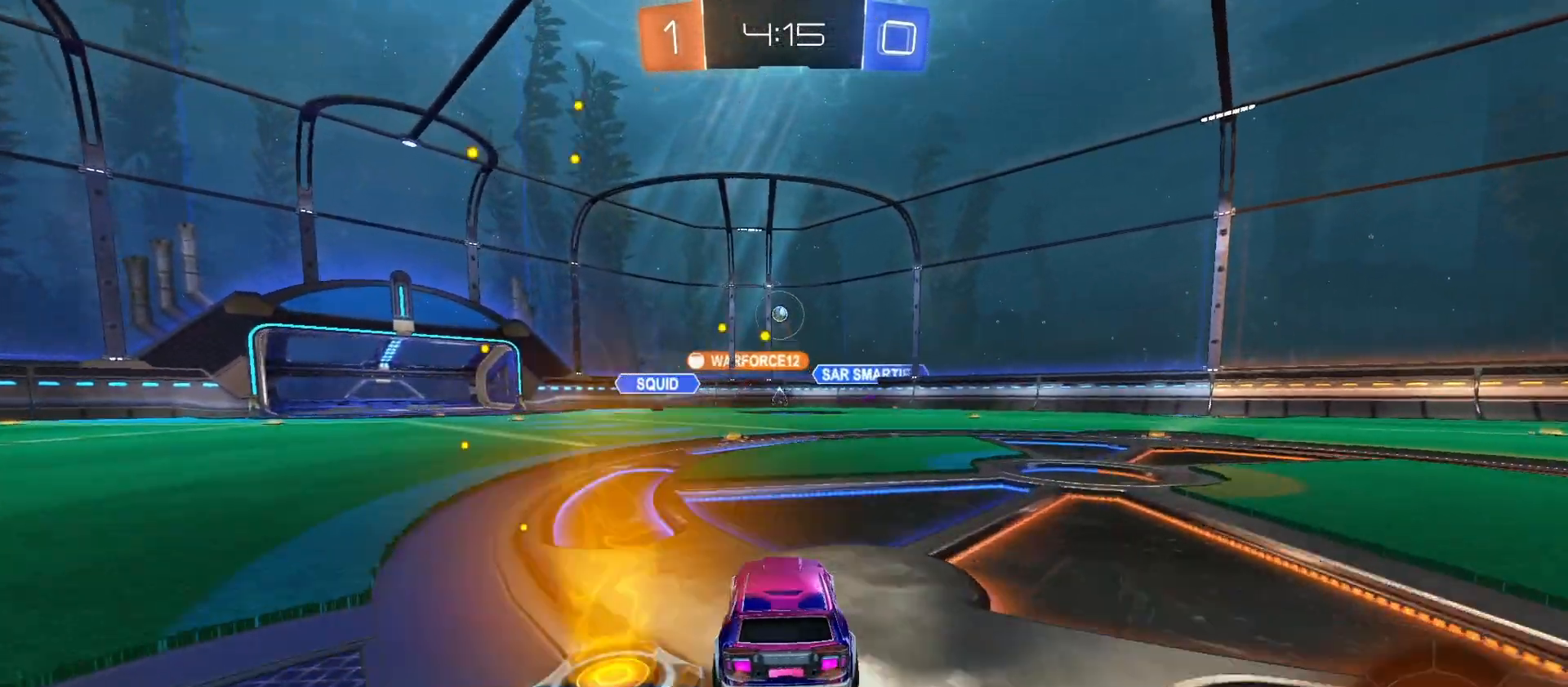
{"buttons": ["R2"], "left_stick": "center", "right_stick": "center", "events": []}
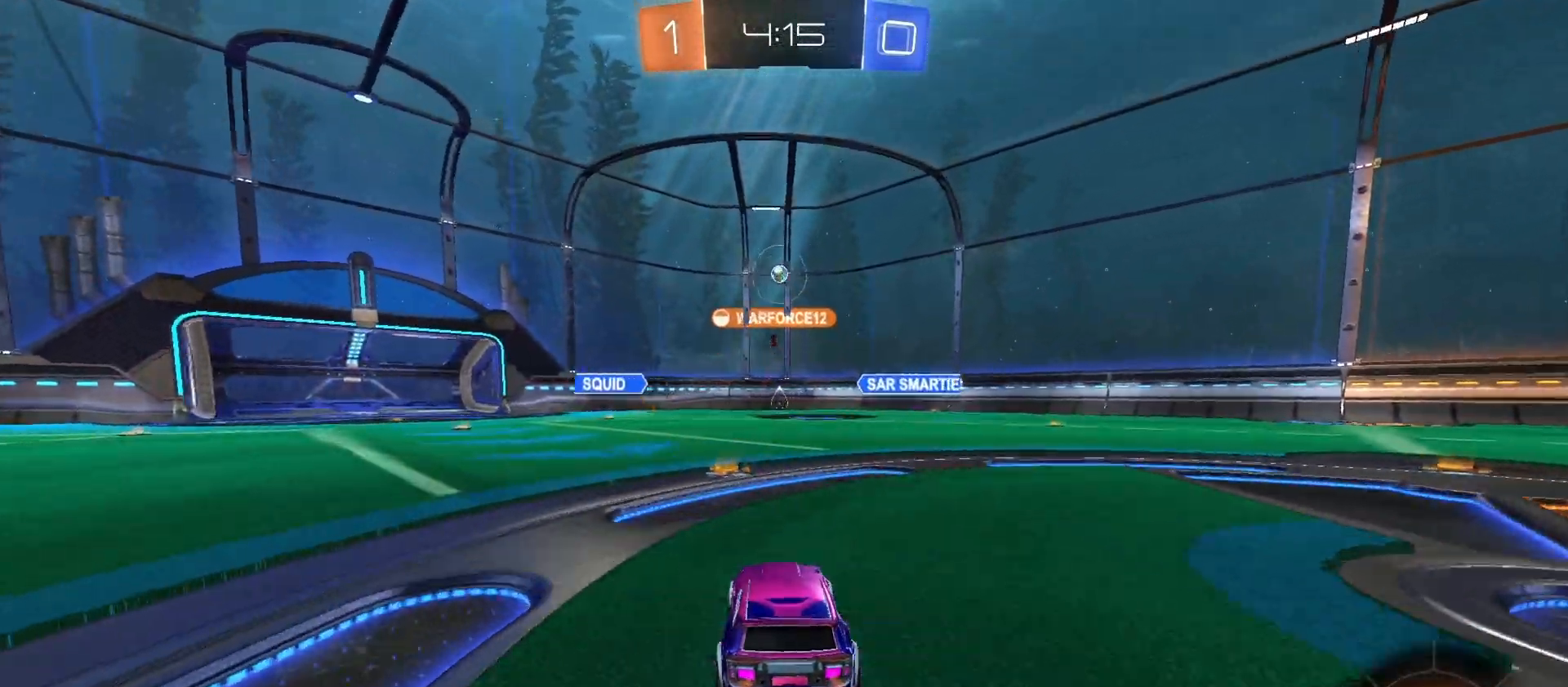
{"buttons": [], "left_stick": "center", "right_stick": "center", "events": [[233, "left_stick", "left"], [267, "L2", "down"], [267, "R2", "up"], [433, "left_stick", "center"], [500, "L2", "up"]]}